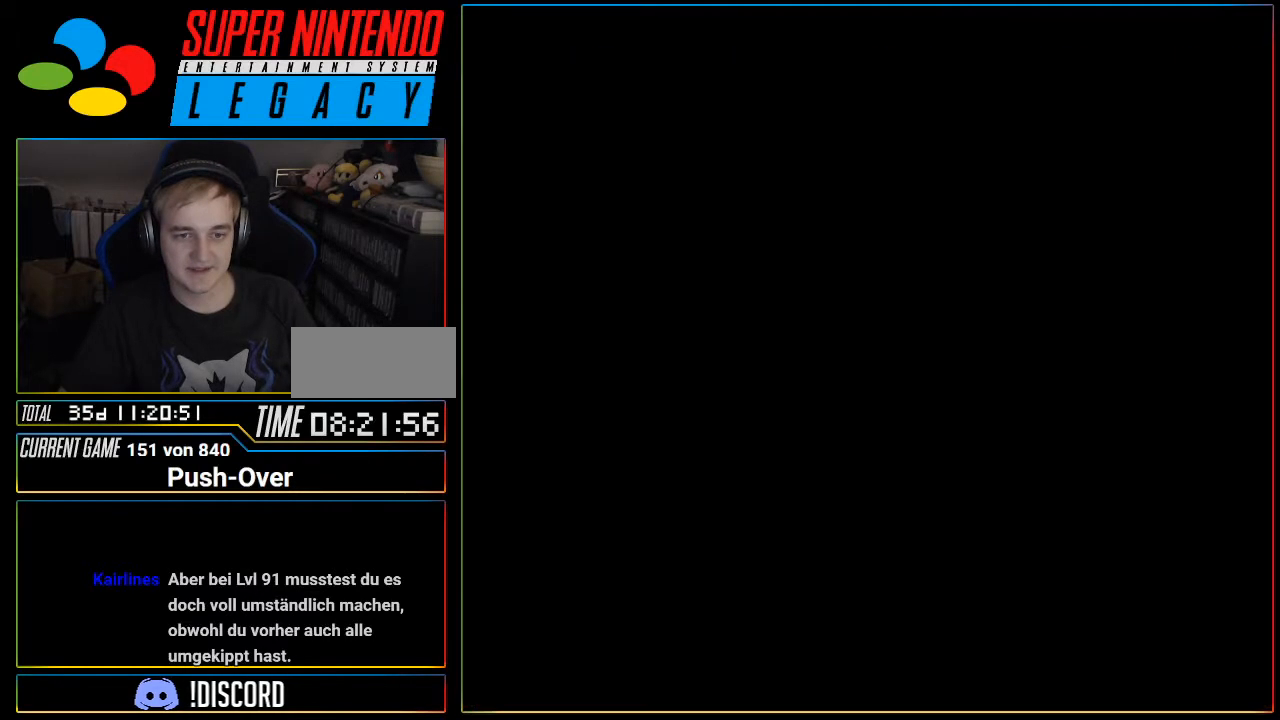
Gameplay with a controller (Nintendo layout); each line is a JSON object with the inputs held at the frame after it. "events" lists button and stick changes between this image and that frame as [ms after this image, input, new state], when the widget could be followed in between. Not read: L3 R3.
{"buttons": [], "events": [[84, "START", "down"], [117, "SELECT", "down"], [117, "START", "up"], [184, "SELECT", "up"], [184, "Y", "down"], [217, "Y", "up"]]}
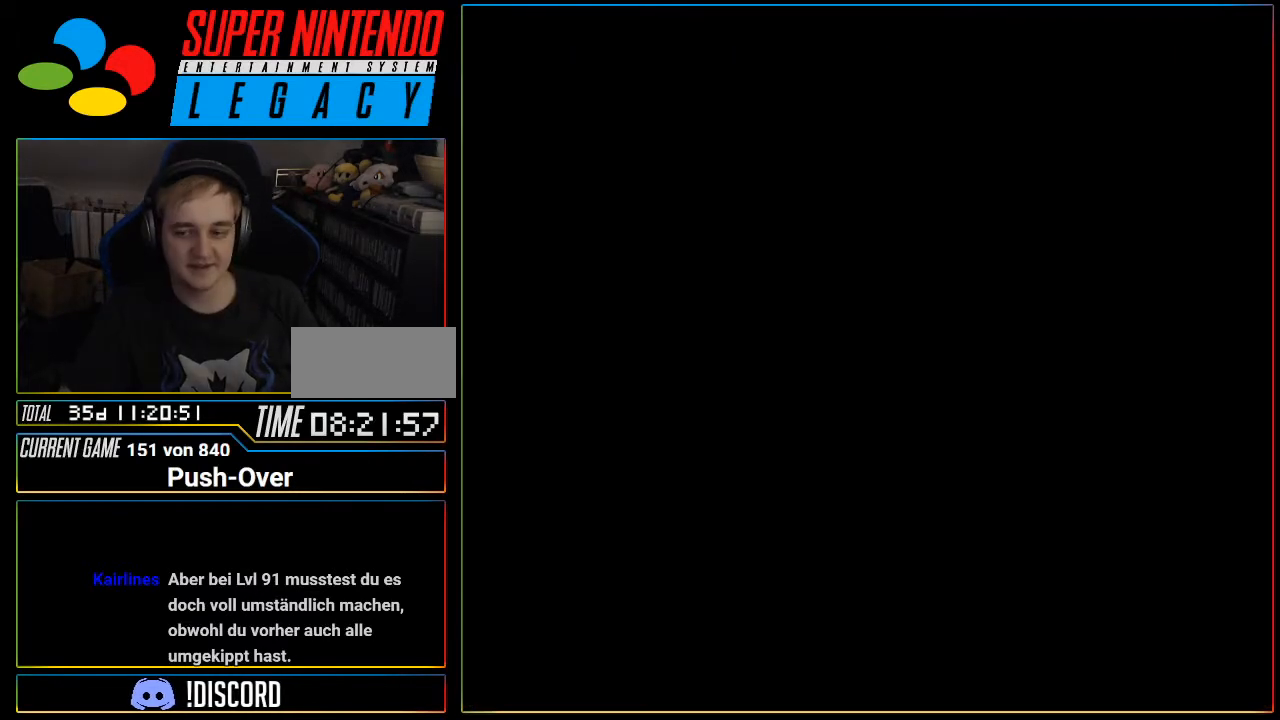
{"buttons": [], "events": [[116, "R1", "down"], [150, "R1", "up"]]}
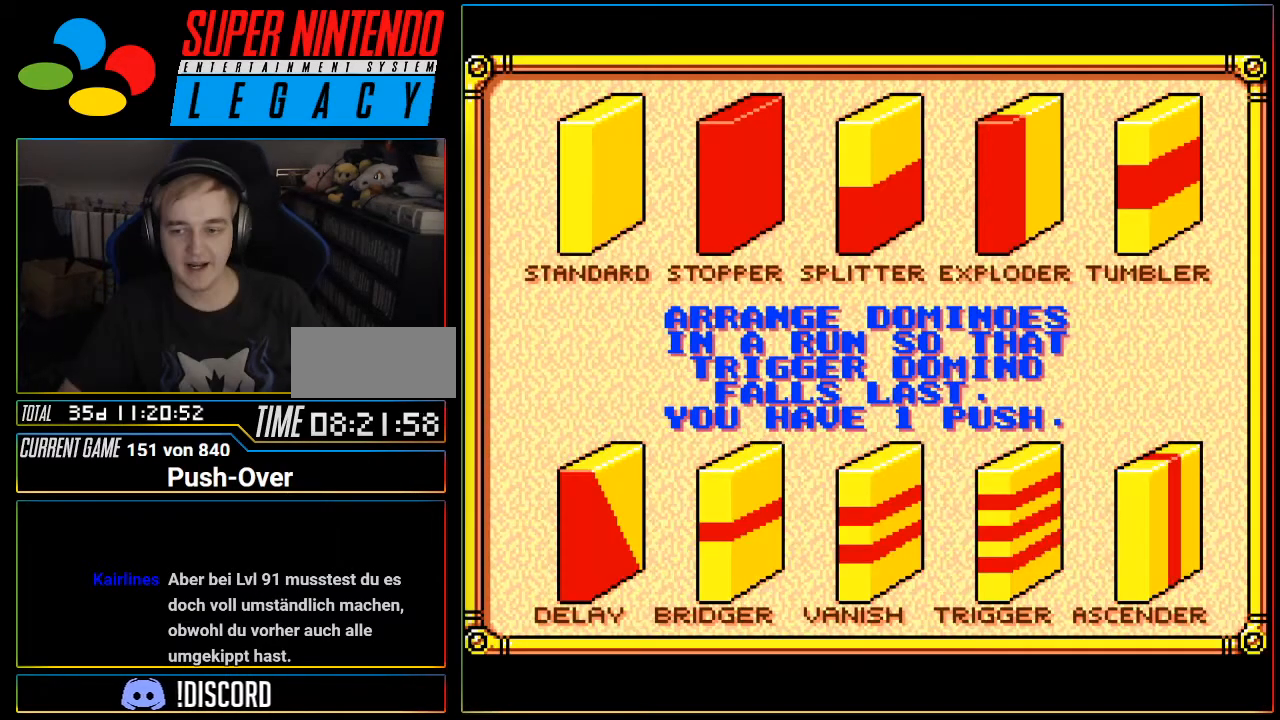
{"buttons": ["START"], "events": [[434, "START", "down"]]}
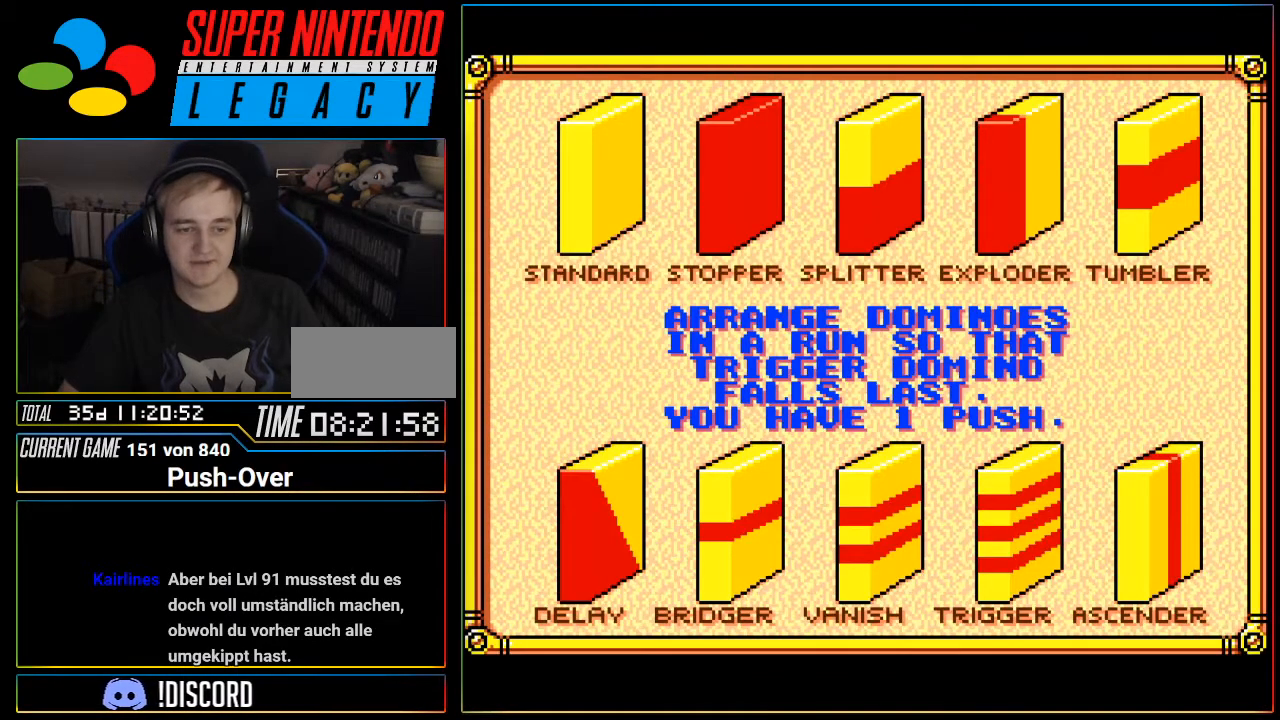
{"buttons": [], "events": [[150, "START", "up"]]}
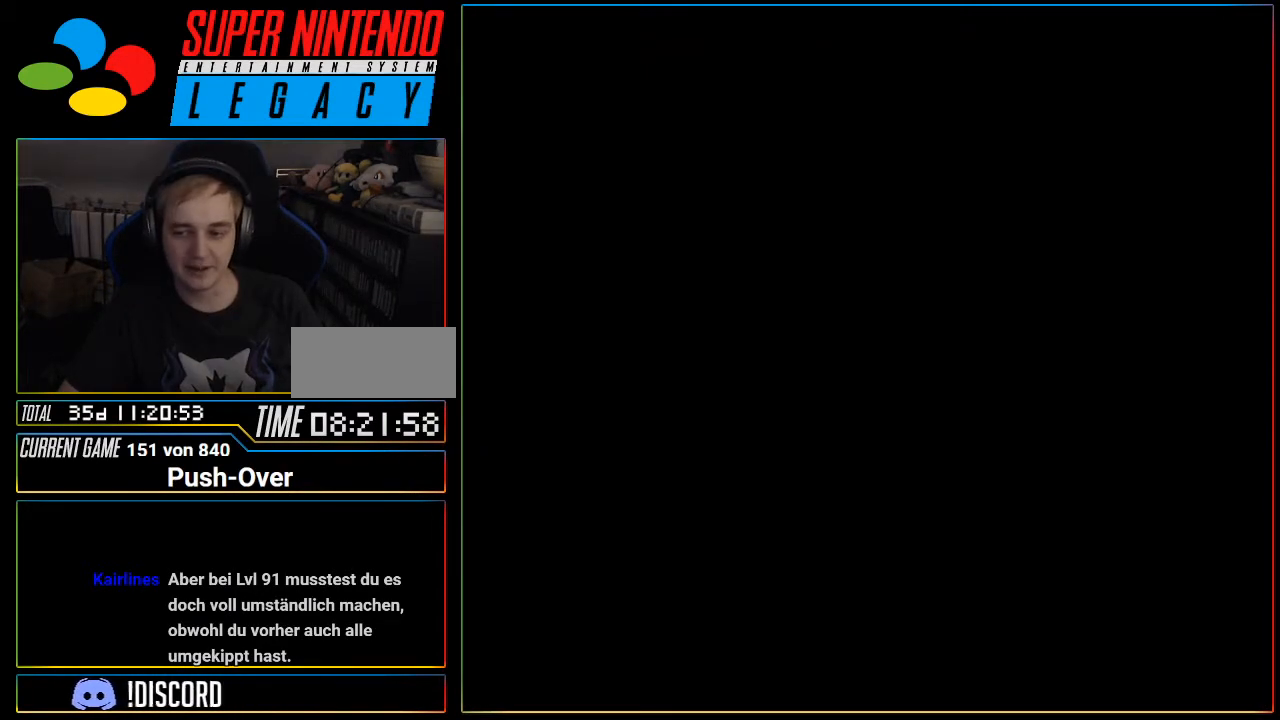
{"buttons": [], "events": []}
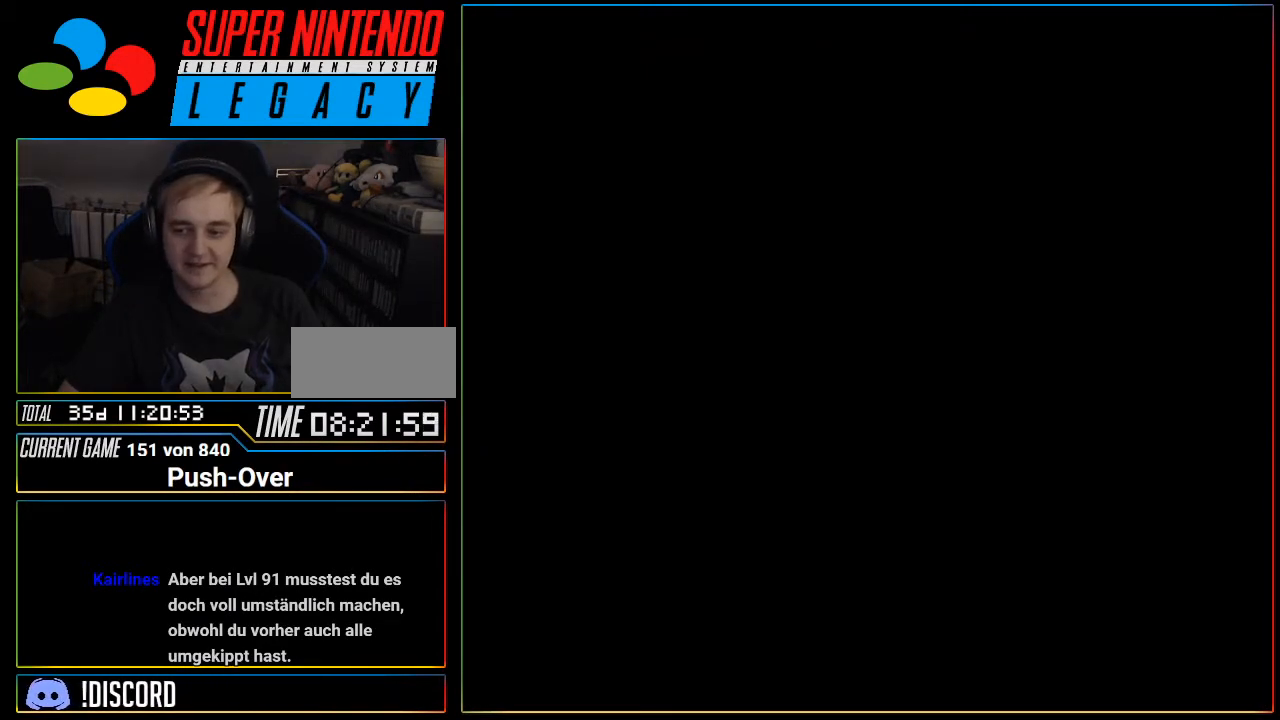
{"buttons": [], "events": [[150, "R1", "down"], [217, "R1", "up"]]}
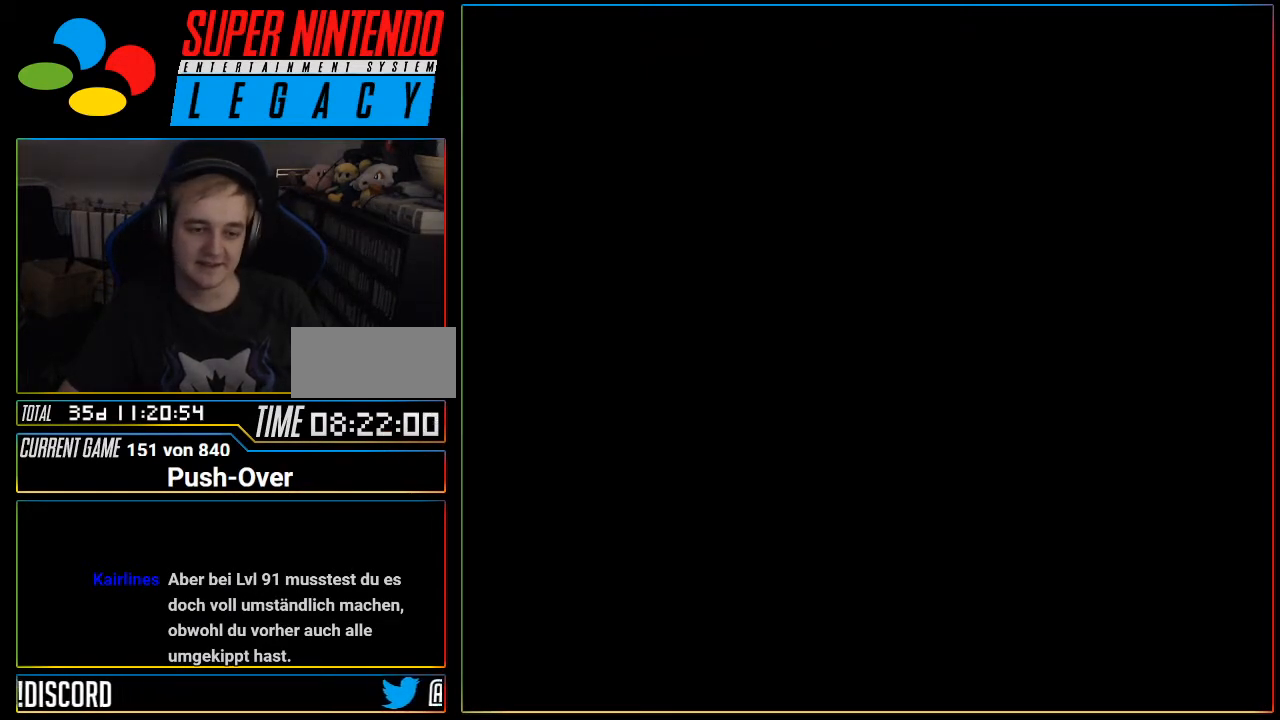
{"buttons": [], "events": [[67, "R1", "down"], [84, "R1", "up"]]}
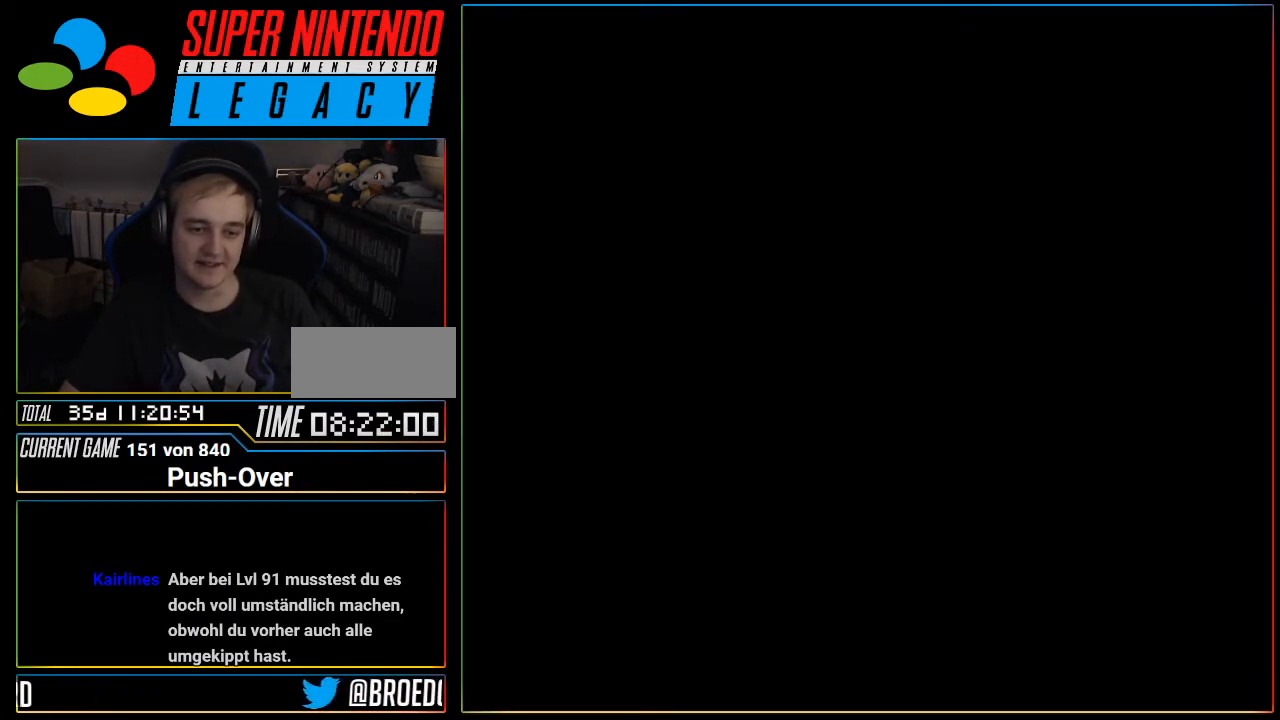
{"buttons": [], "events": []}
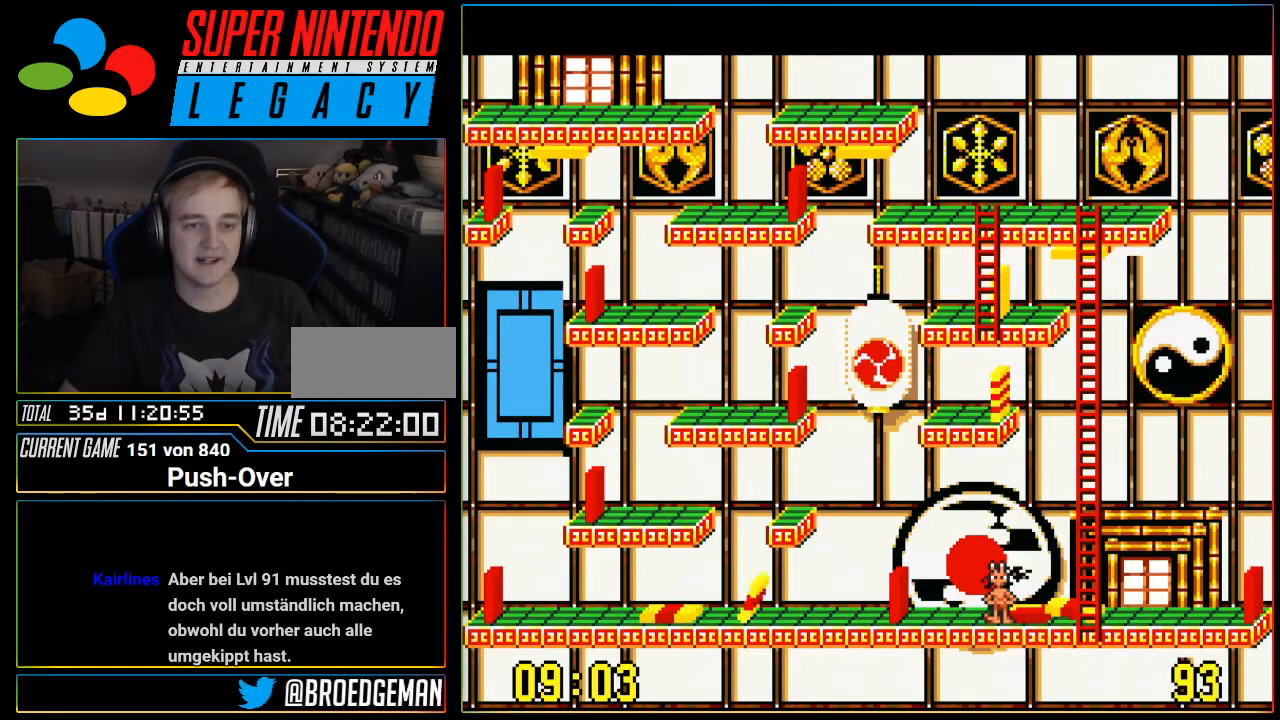
{"buttons": ["R1"], "events": [[150, "SELECT", "down"], [367, "SELECT", "up"], [484, "R1", "down"]]}
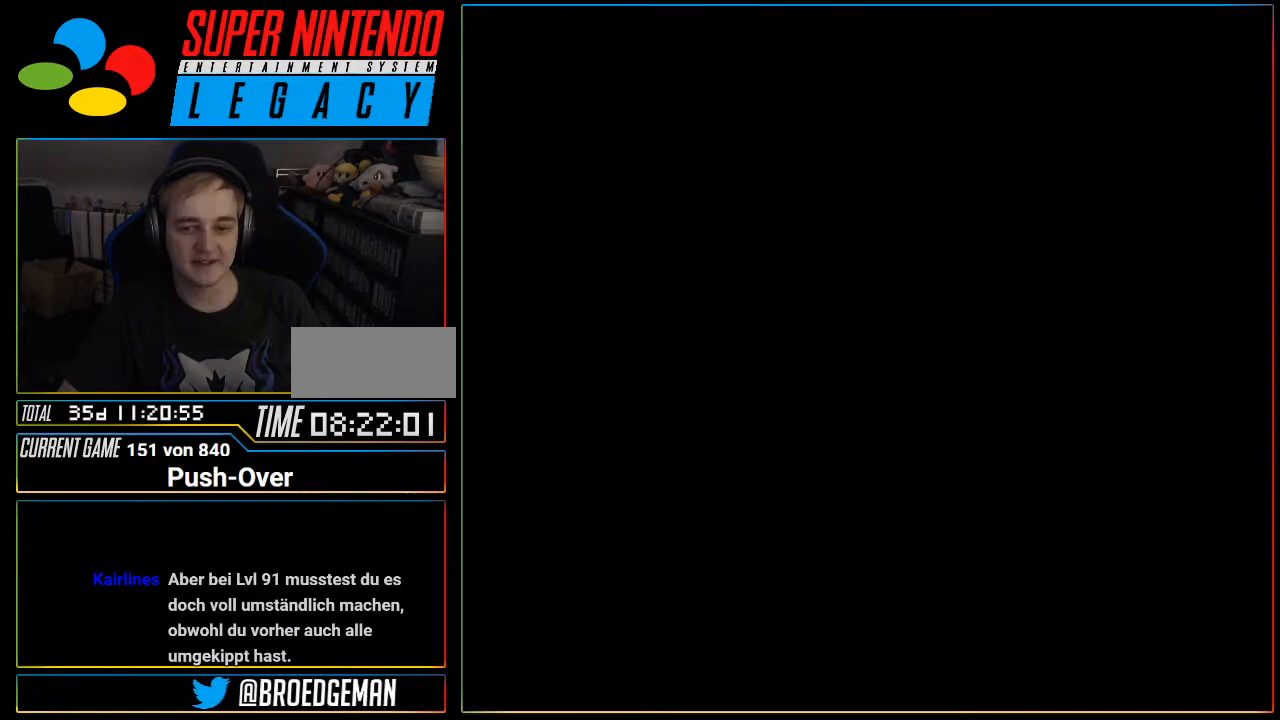
{"buttons": [], "events": [[16, "R1", "up"], [467, "R1", "down"], [484, "R1", "up"]]}
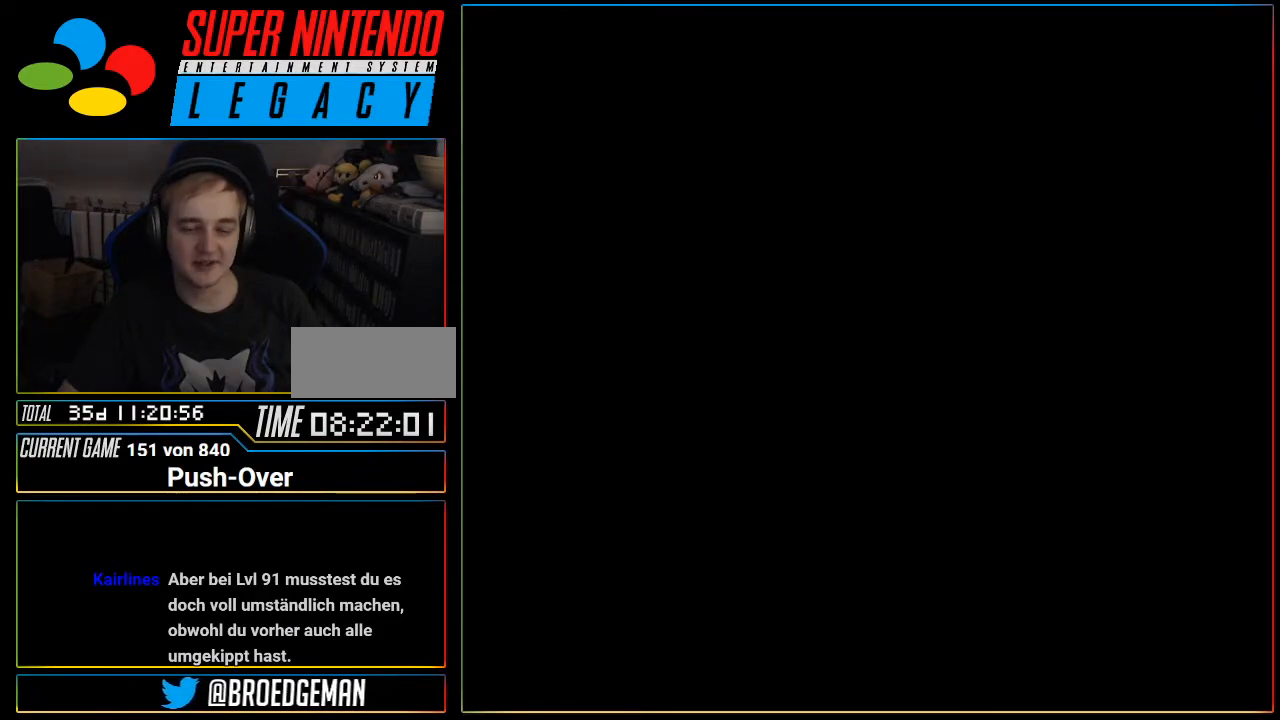
{"buttons": [], "events": []}
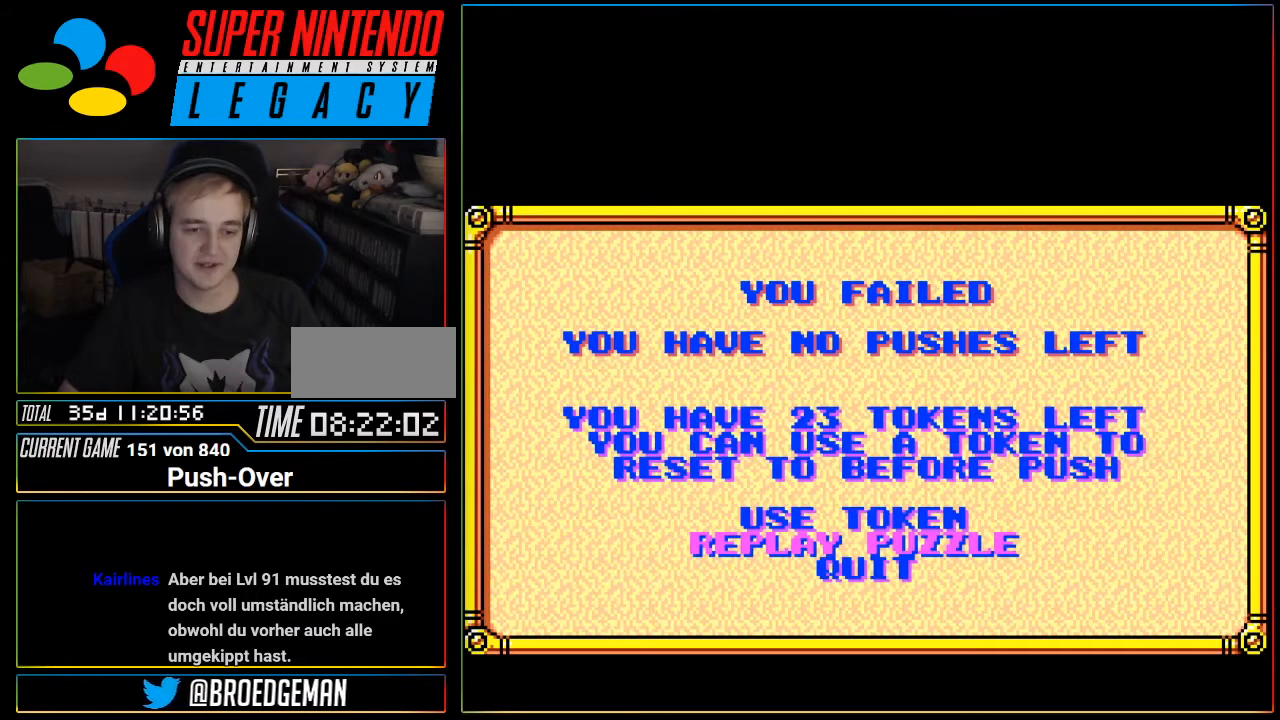
{"buttons": [], "events": [[116, "SELECT", "down"], [217, "SELECT", "up"]]}
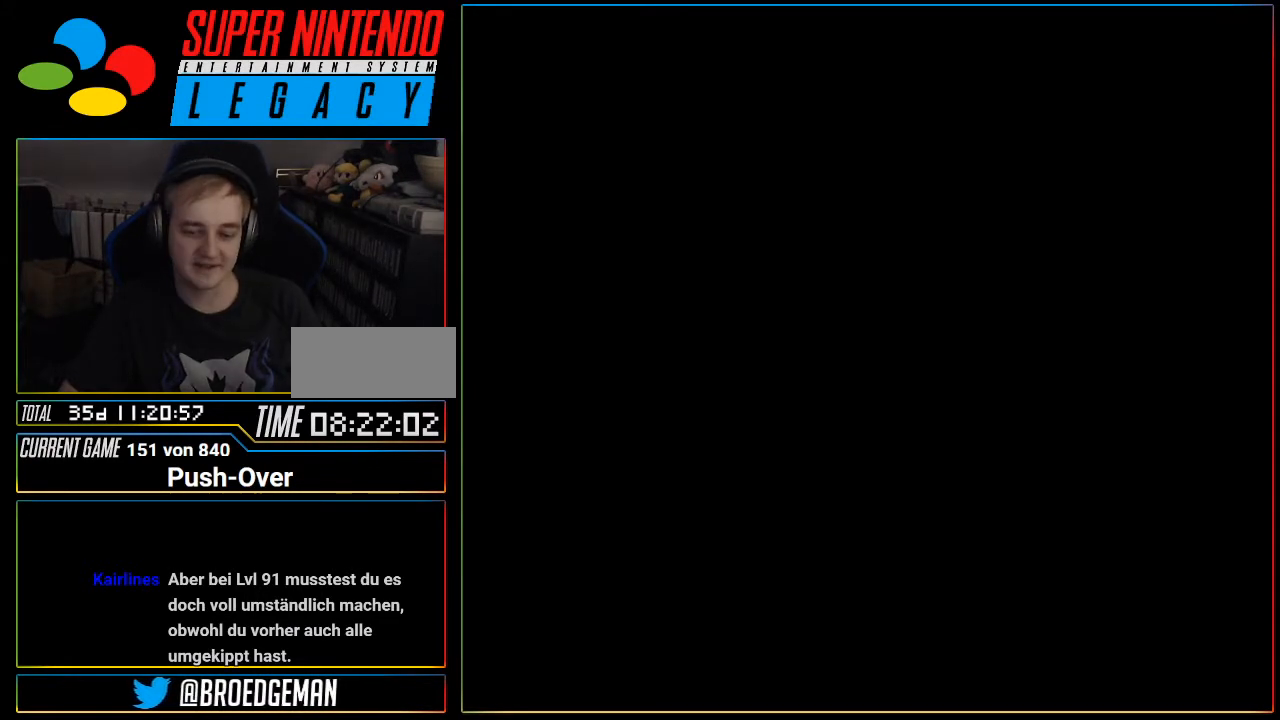
{"buttons": [], "events": [[17, "R1", "down"], [50, "R1", "up"], [434, "R1", "down"], [467, "R1", "up"]]}
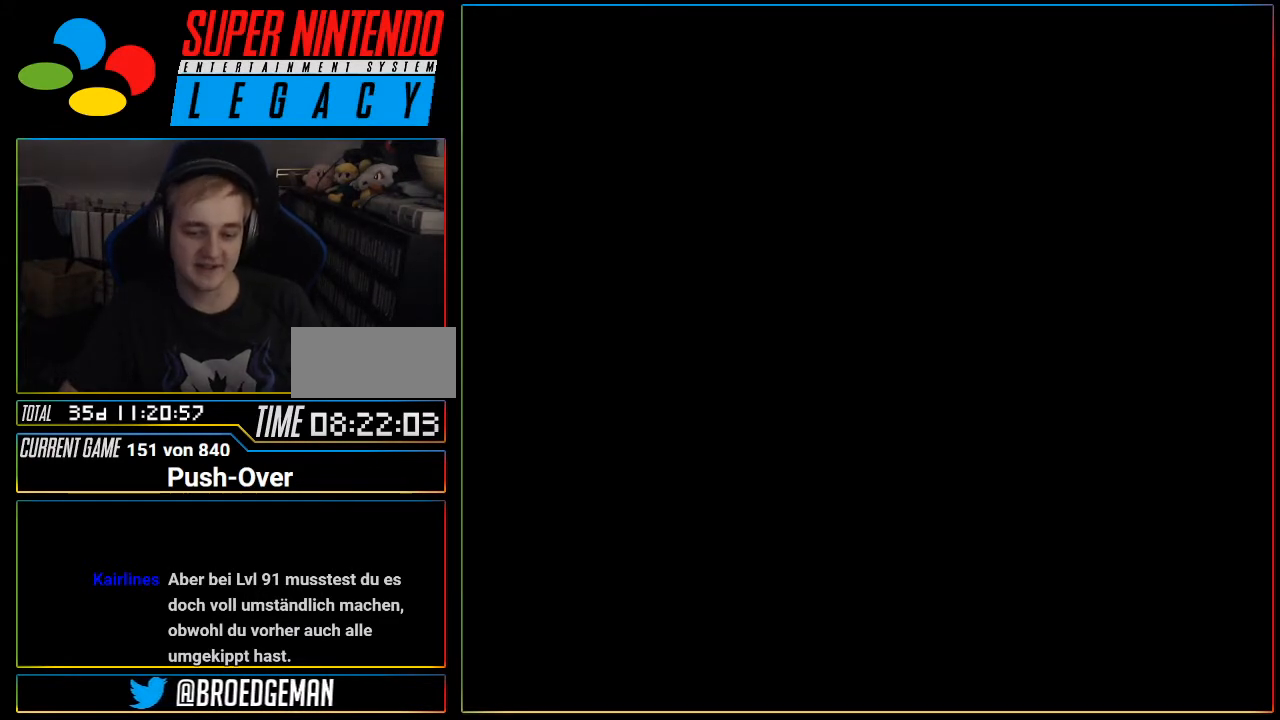
{"buttons": [], "events": [[333, "R1", "down"], [367, "R1", "up"]]}